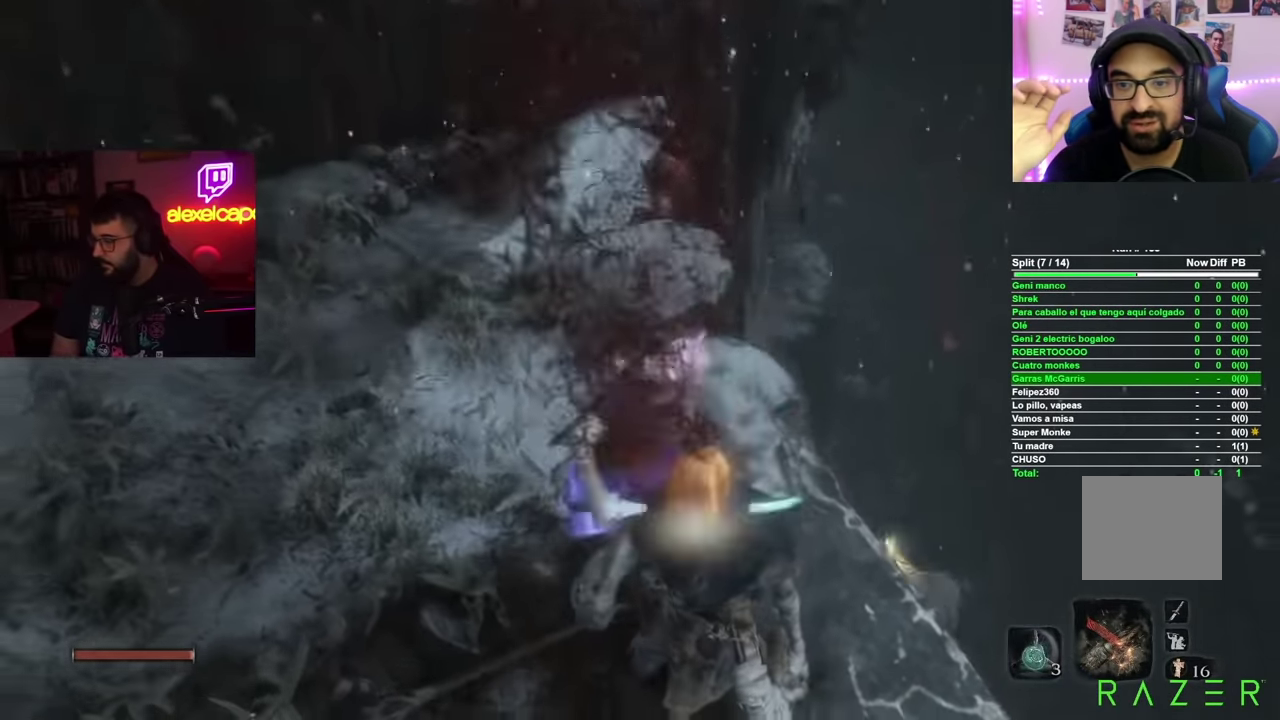
Gameplay with a controller (Xbox layout); each line is a JSON object with the inputs held at the frame after it. "events" lists button and stick changes between this image and that frame as [ms after this image, input, new state], when the widget could be followed in between.
{"buttons": [], "left_stick": "up", "right_stick": "center", "events": [[201, "right_stick", "center"]]}
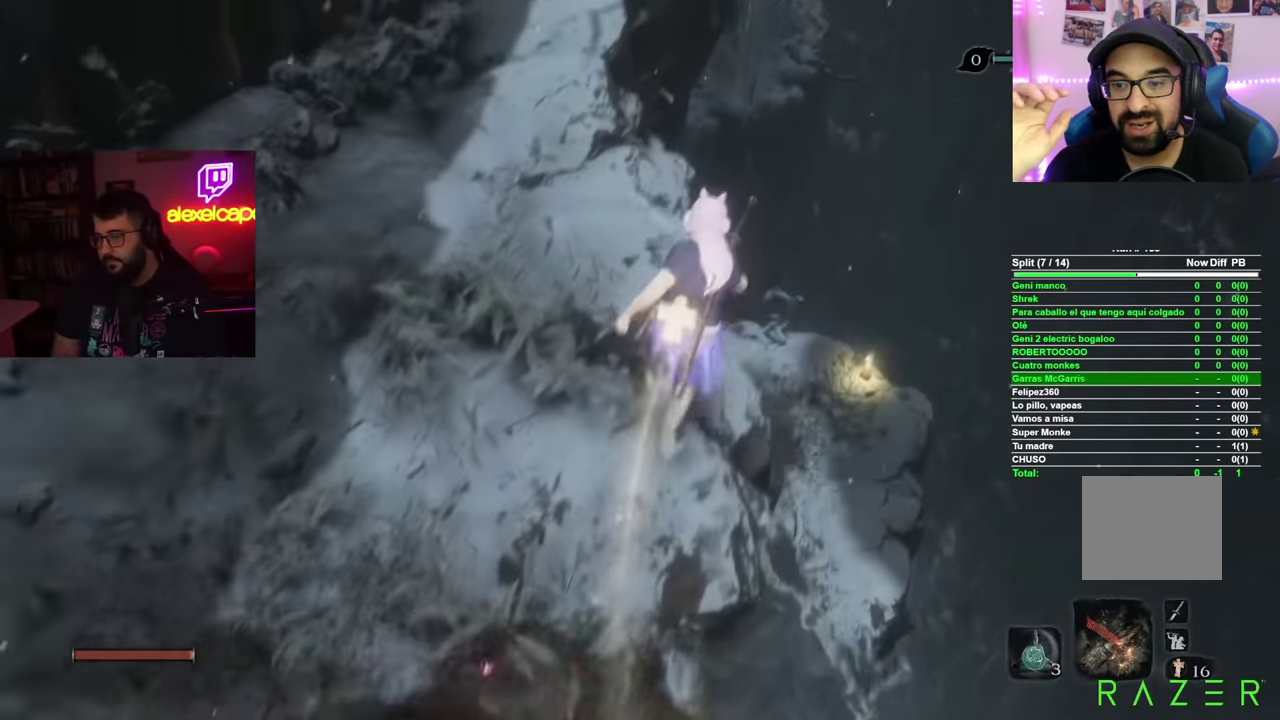
{"buttons": [], "left_stick": "up", "right_stick": "center", "events": []}
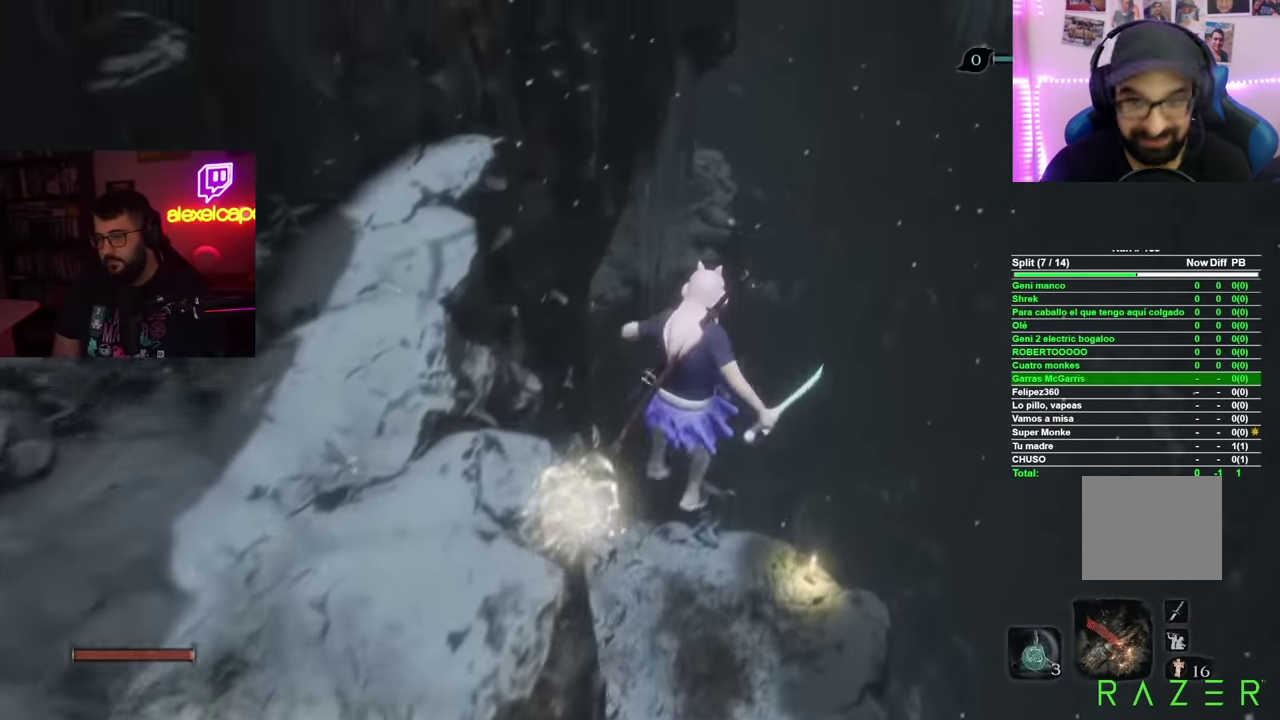
{"buttons": [], "left_stick": "up", "right_stick": "left", "events": [[84, "right_stick", "left"], [284, "right_stick", "center"], [334, "right_stick", "left"]]}
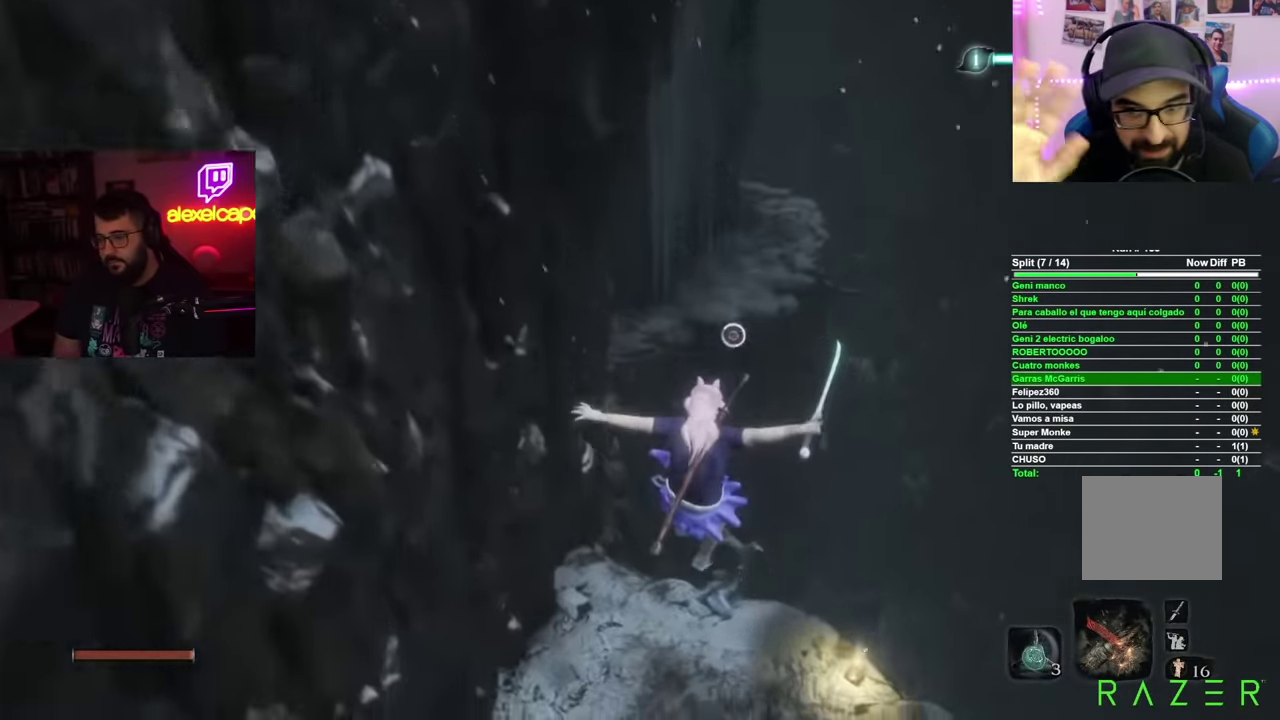
{"buttons": [], "left_stick": "up", "right_stick": "center", "events": [[67, "right_stick", "center"]]}
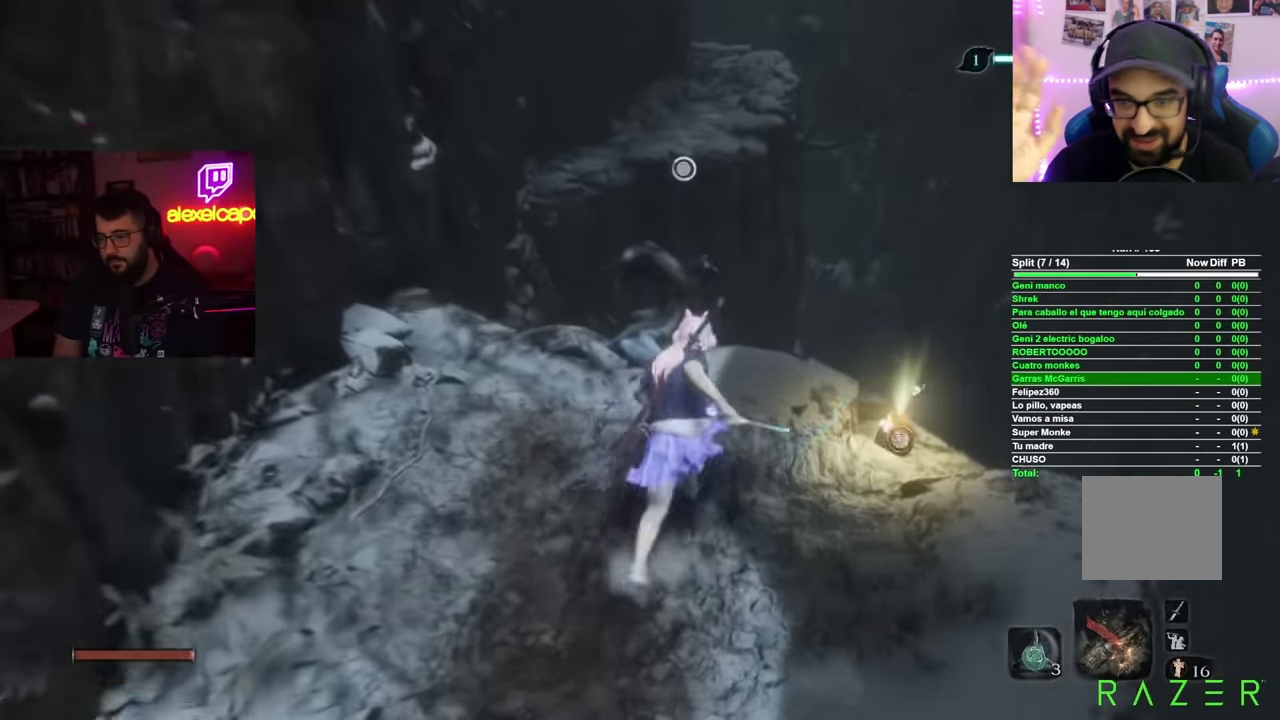
{"buttons": [], "left_stick": "up", "right_stick": "center", "events": [[34, "A", "down"], [134, "A", "up"]]}
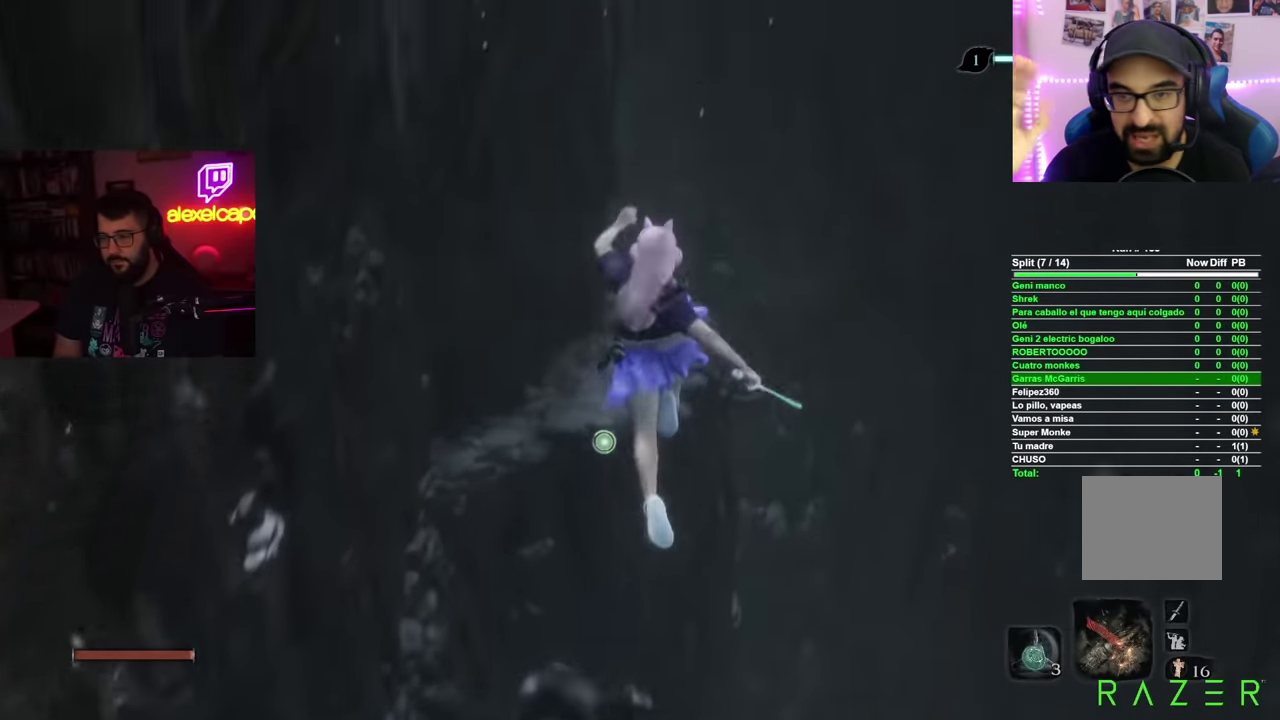
{"buttons": [], "left_stick": "center", "right_stick": "center", "events": [[283, "left_stick", "center"], [350, "L2", "down"], [484, "L2", "up"]]}
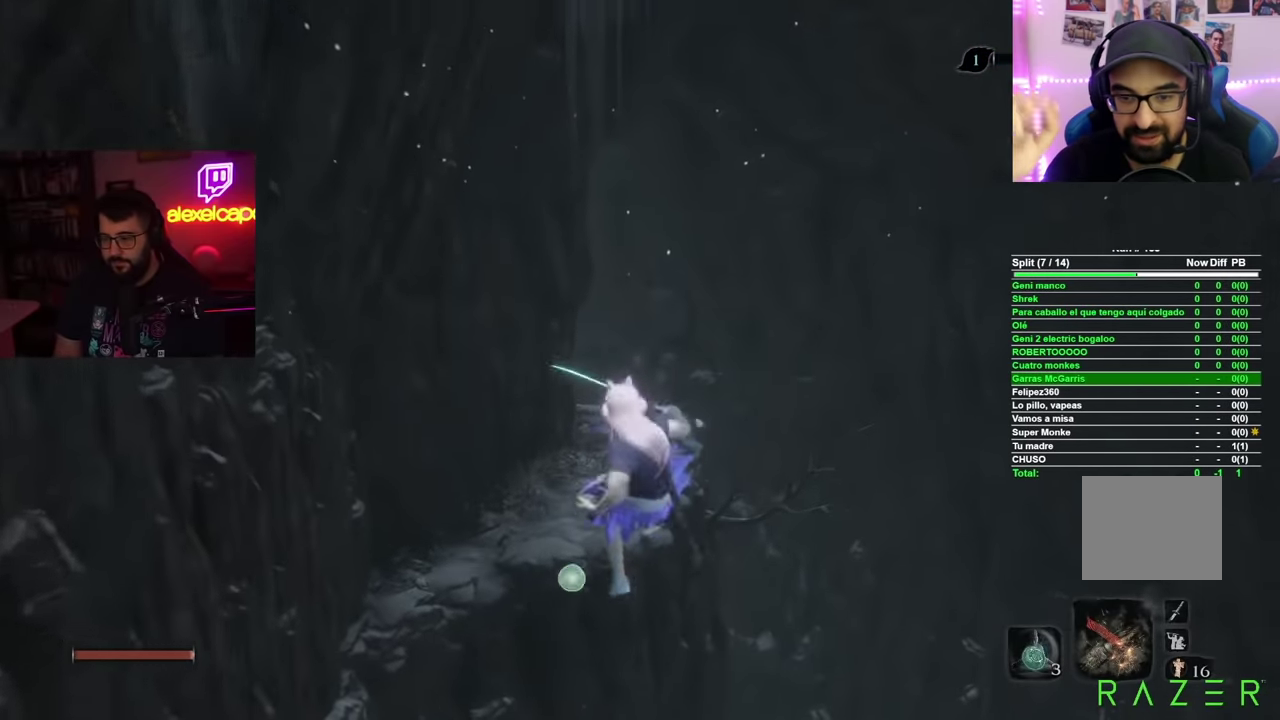
{"buttons": [], "left_stick": "center", "right_stick": "center", "events": []}
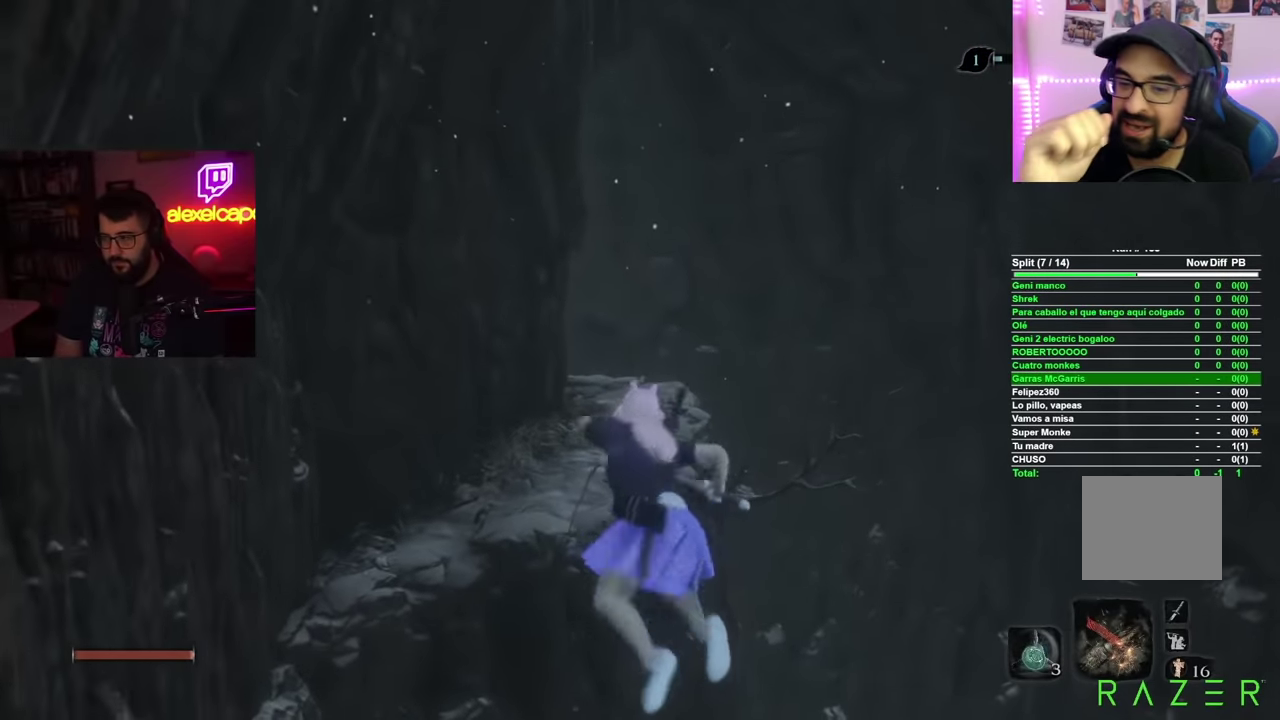
{"buttons": [], "left_stick": "up", "right_stick": "center", "events": [[334, "left_stick", "up"]]}
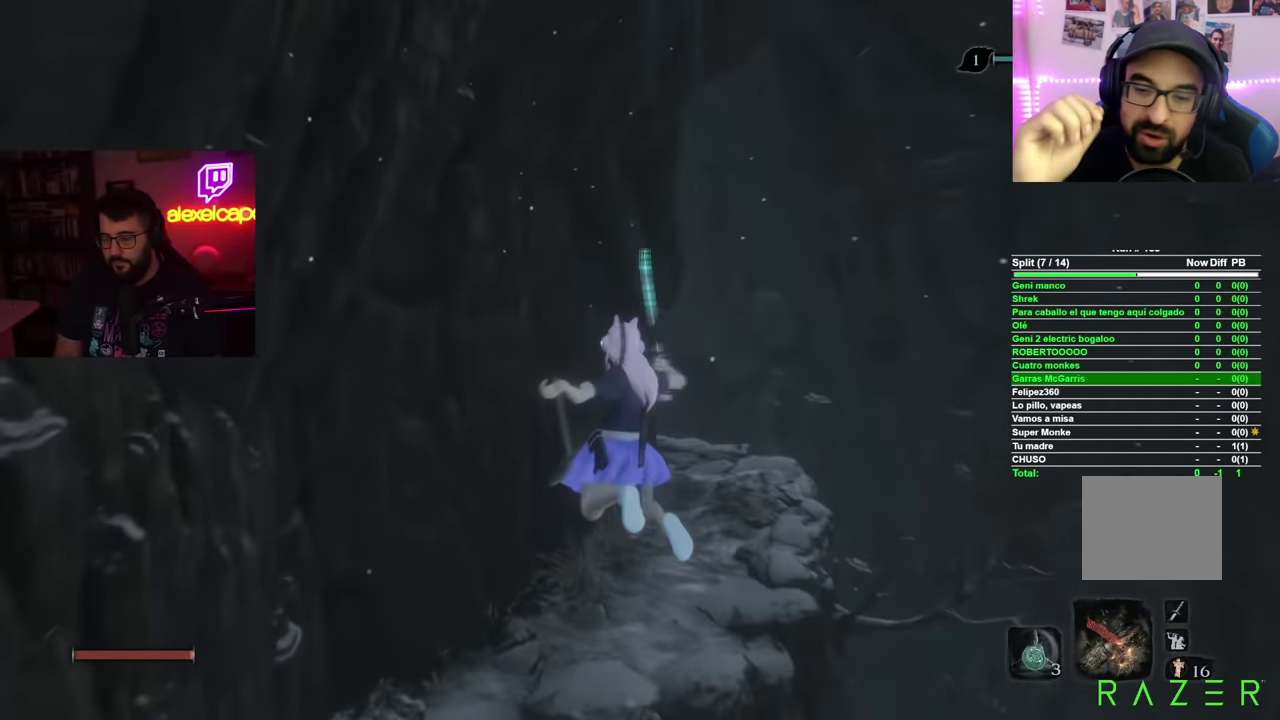
{"buttons": ["B"], "left_stick": "up", "right_stick": "center", "events": [[467, "B", "down"]]}
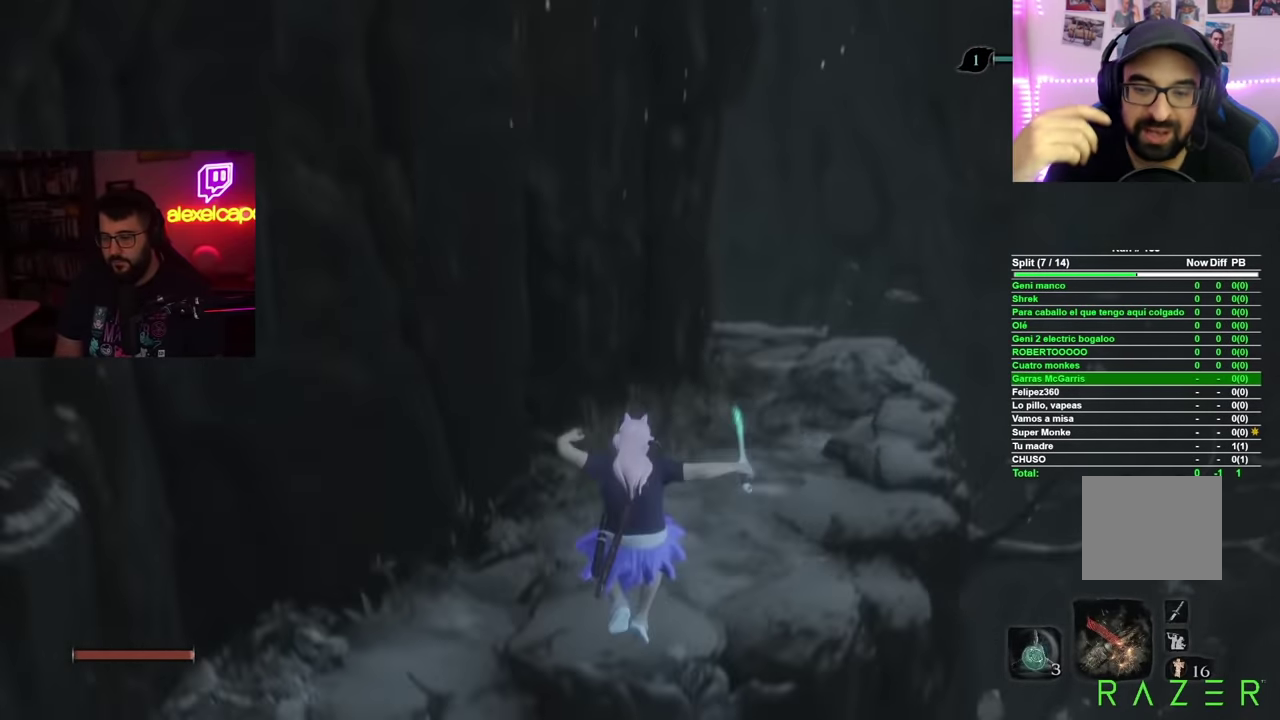
{"buttons": ["B"], "left_stick": "up", "right_stick": "center", "events": []}
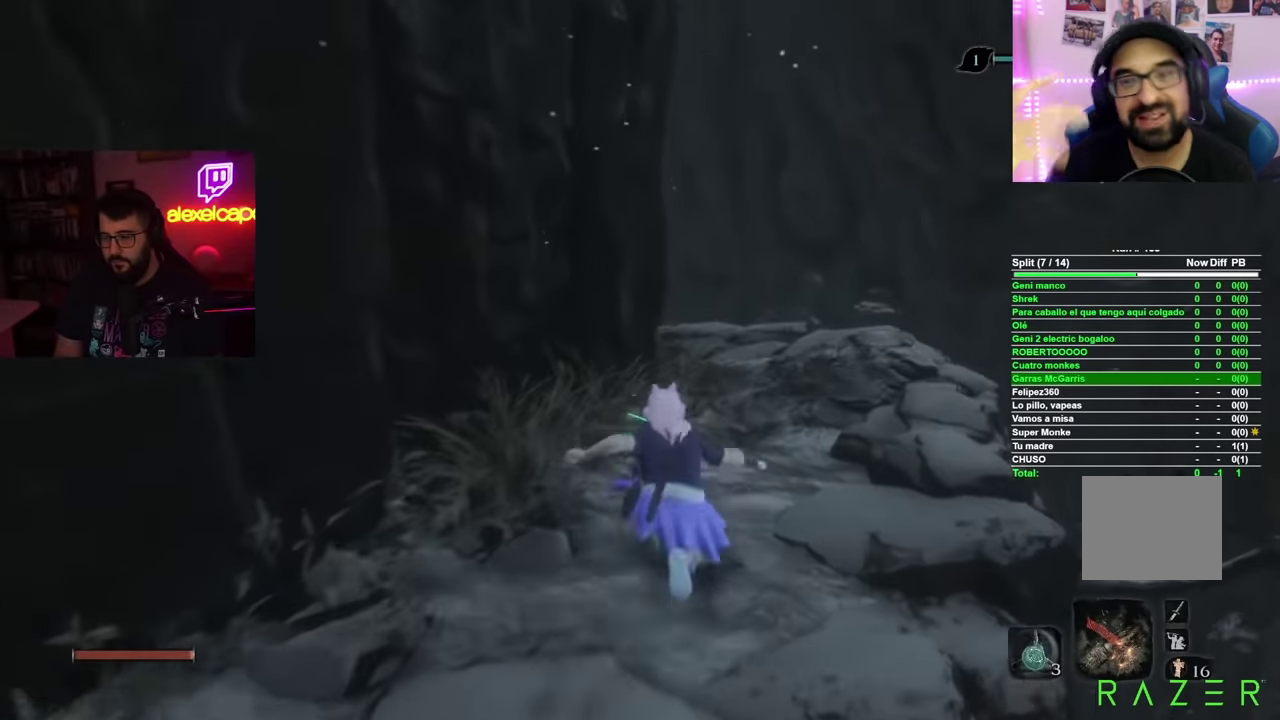
{"buttons": [], "left_stick": "up", "right_stick": "center", "events": [[350, "B", "up"]]}
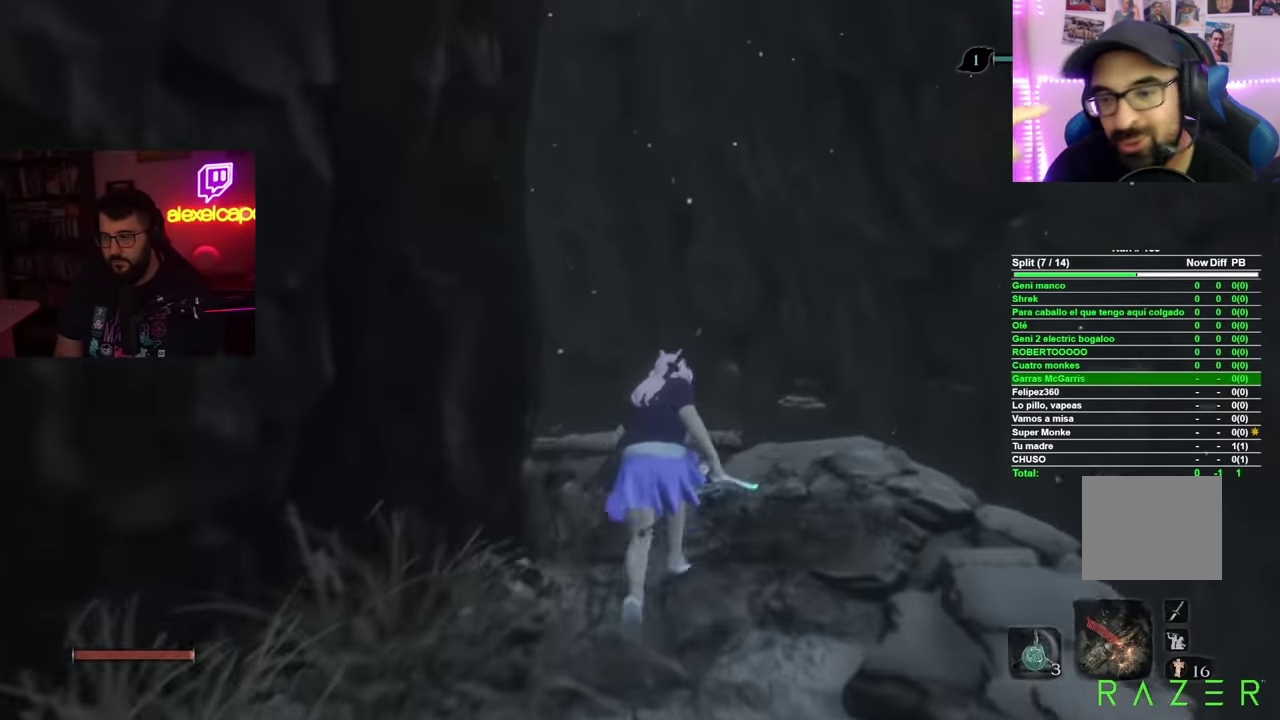
{"buttons": [], "left_stick": "up", "right_stick": "down-left", "events": [[17, "right_stick", "down-left"]]}
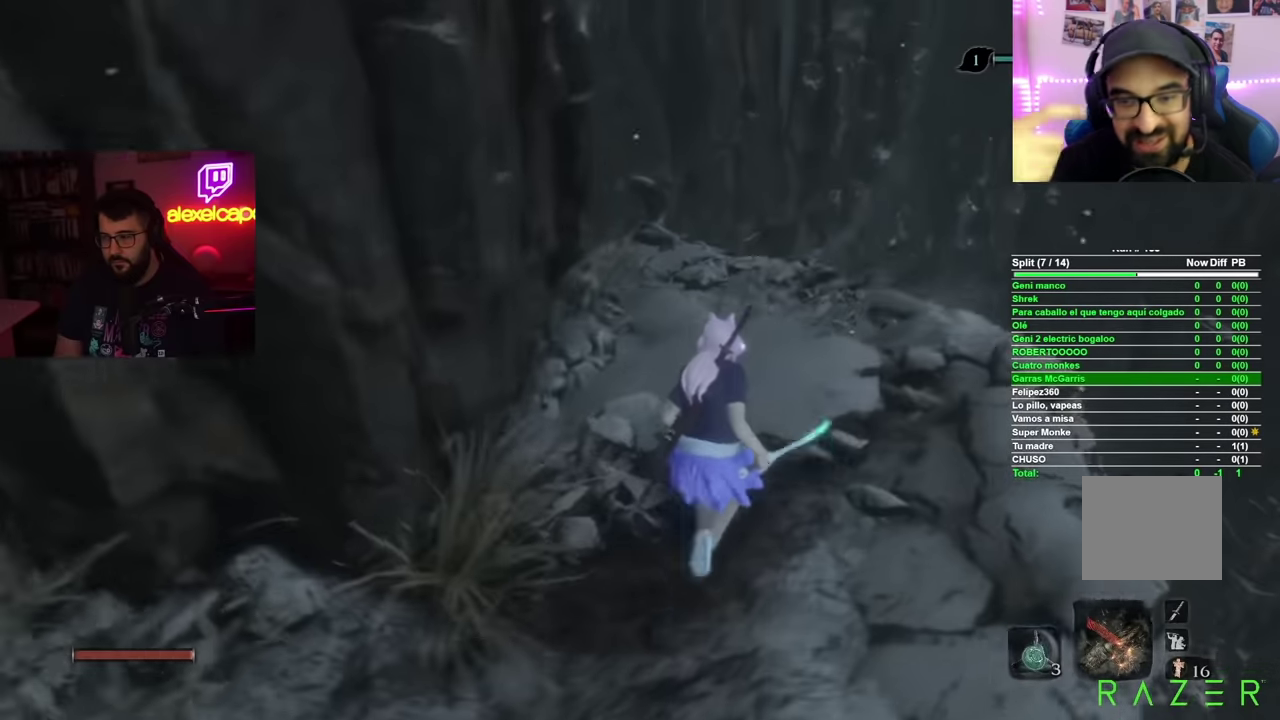
{"buttons": [], "left_stick": "up", "right_stick": "down-left", "events": []}
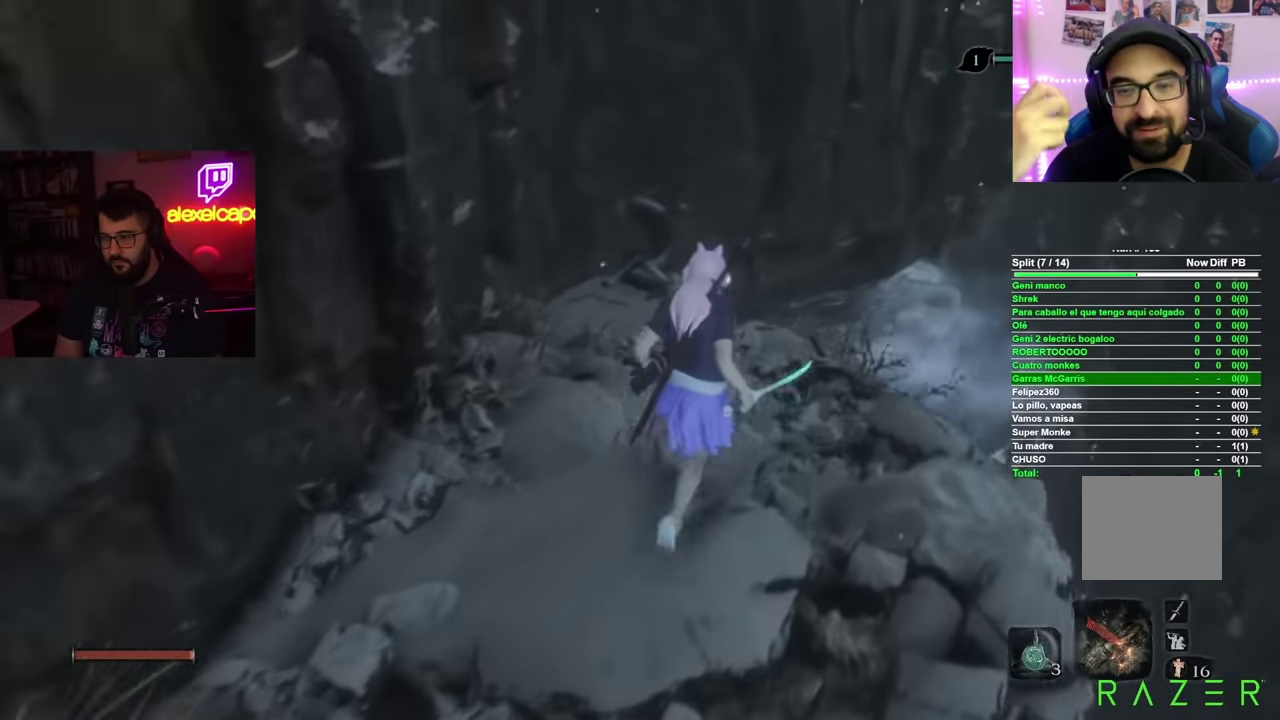
{"buttons": [], "left_stick": "up", "right_stick": "center", "events": [[117, "right_stick", "center"], [283, "A", "down"], [400, "A", "up"]]}
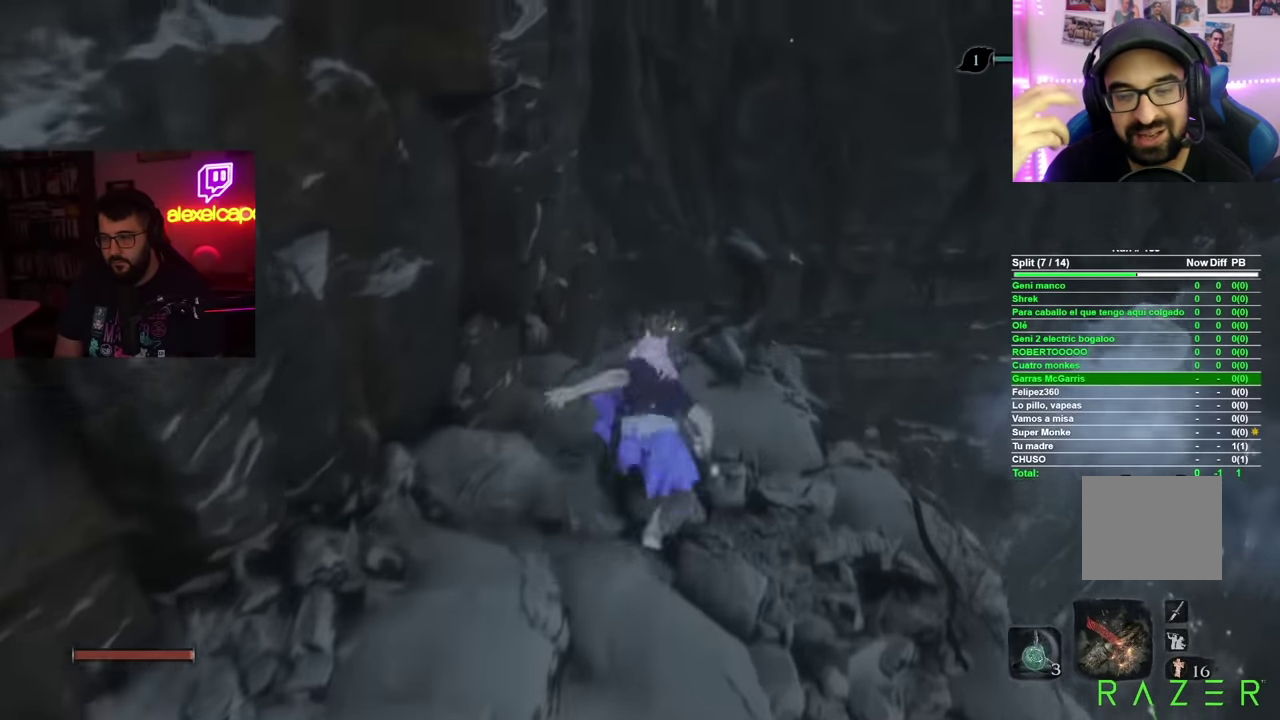
{"buttons": [], "left_stick": "up", "right_stick": "center", "events": [[67, "right_stick", "down"], [434, "right_stick", "center"]]}
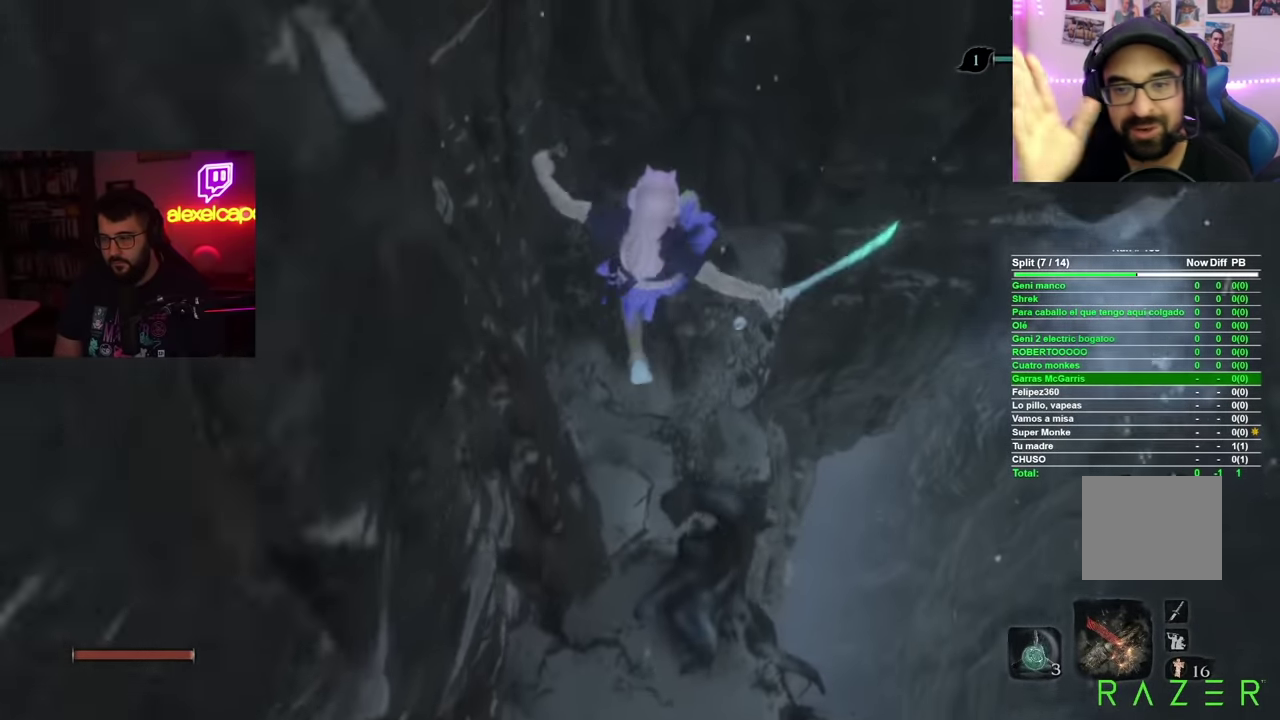
{"buttons": [], "left_stick": "center", "right_stick": "center", "events": [[500, "left_stick", "center"]]}
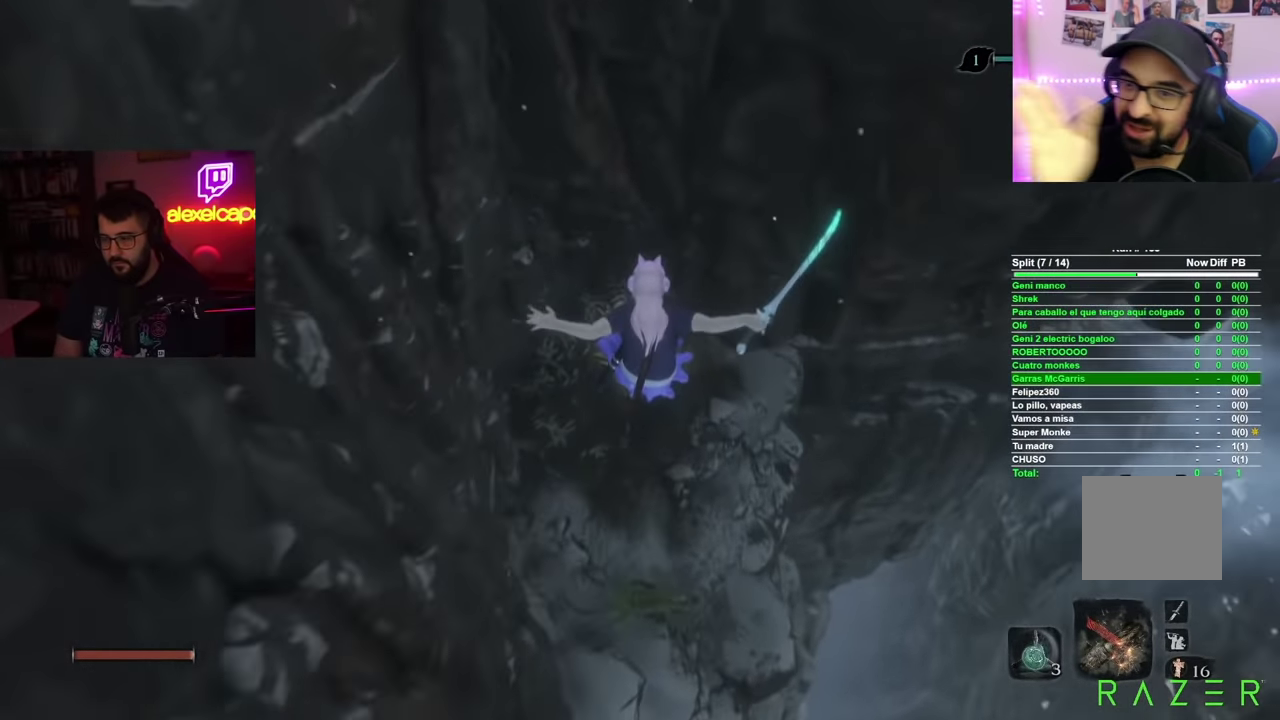
{"buttons": ["R1"], "left_stick": "down", "right_stick": "center", "events": [[284, "R1", "down"], [367, "left_stick", "down"], [401, "R1", "up"], [501, "R1", "down"]]}
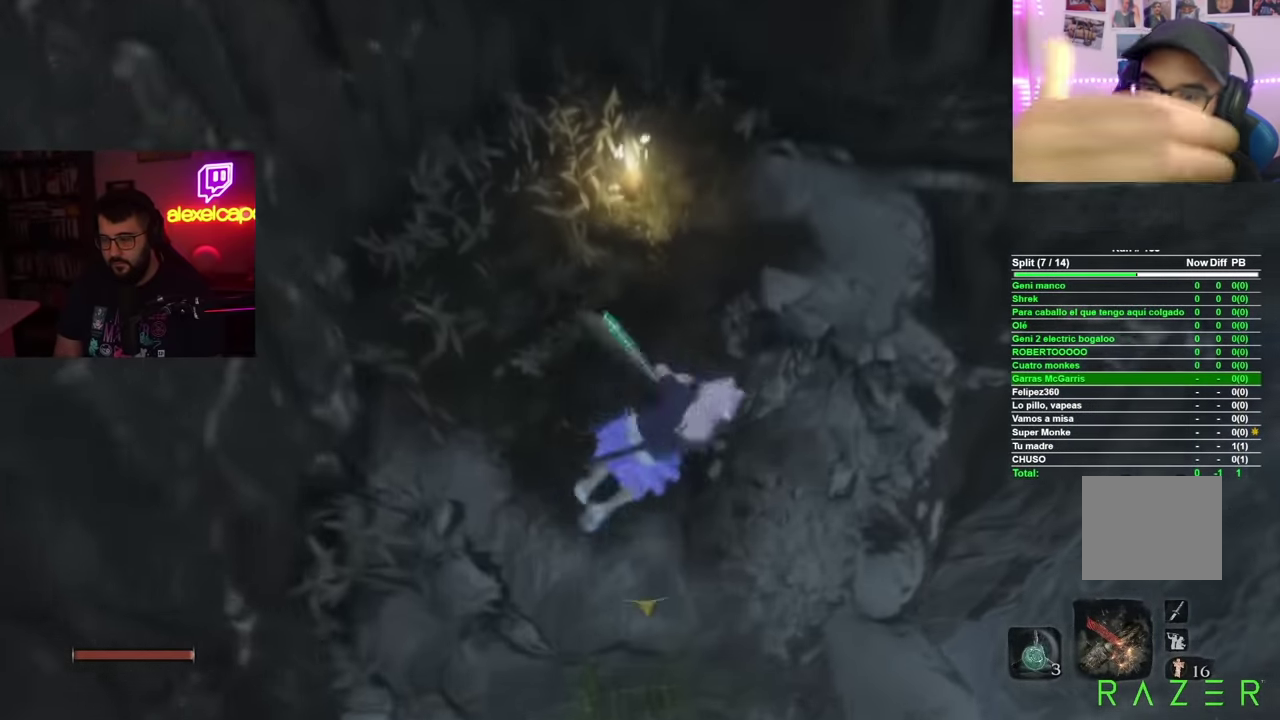
{"buttons": [], "left_stick": "up", "right_stick": "center", "events": [[67, "R1", "up"], [200, "left_stick", "center"], [367, "left_stick", "up"]]}
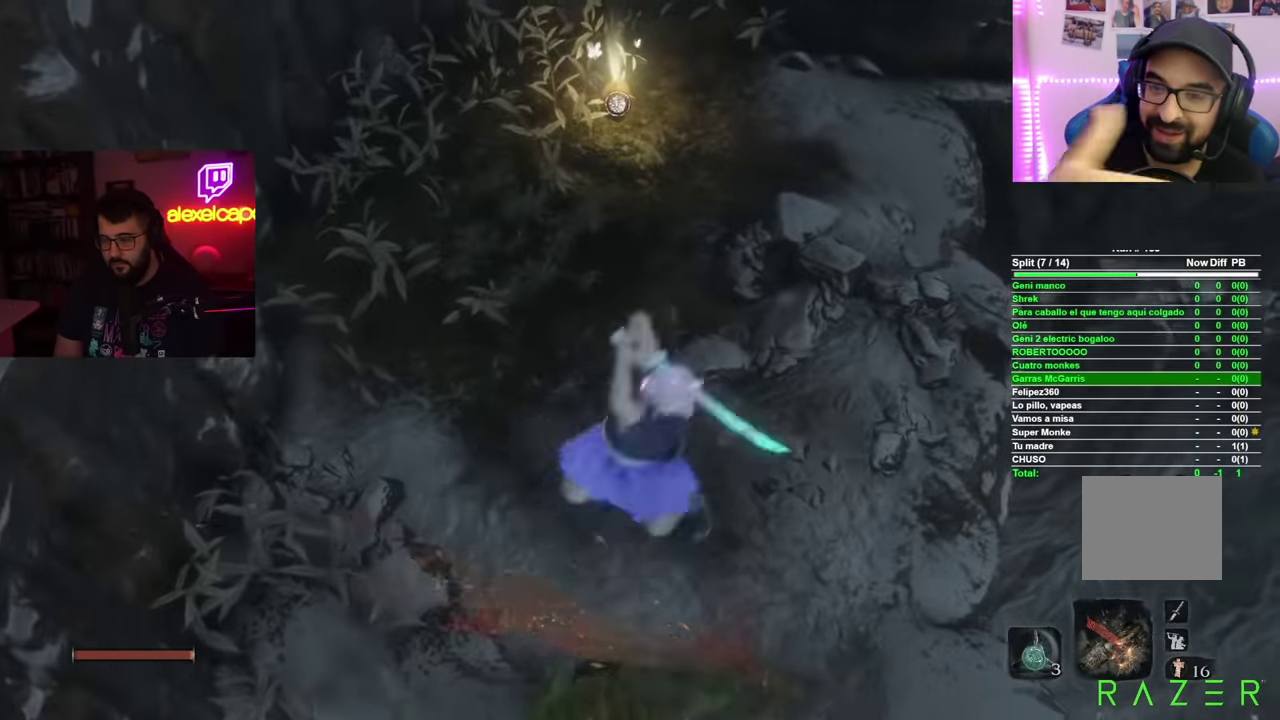
{"buttons": [], "left_stick": "up", "right_stick": "center", "events": [[34, "right_stick", "up"], [167, "right_stick", "center"]]}
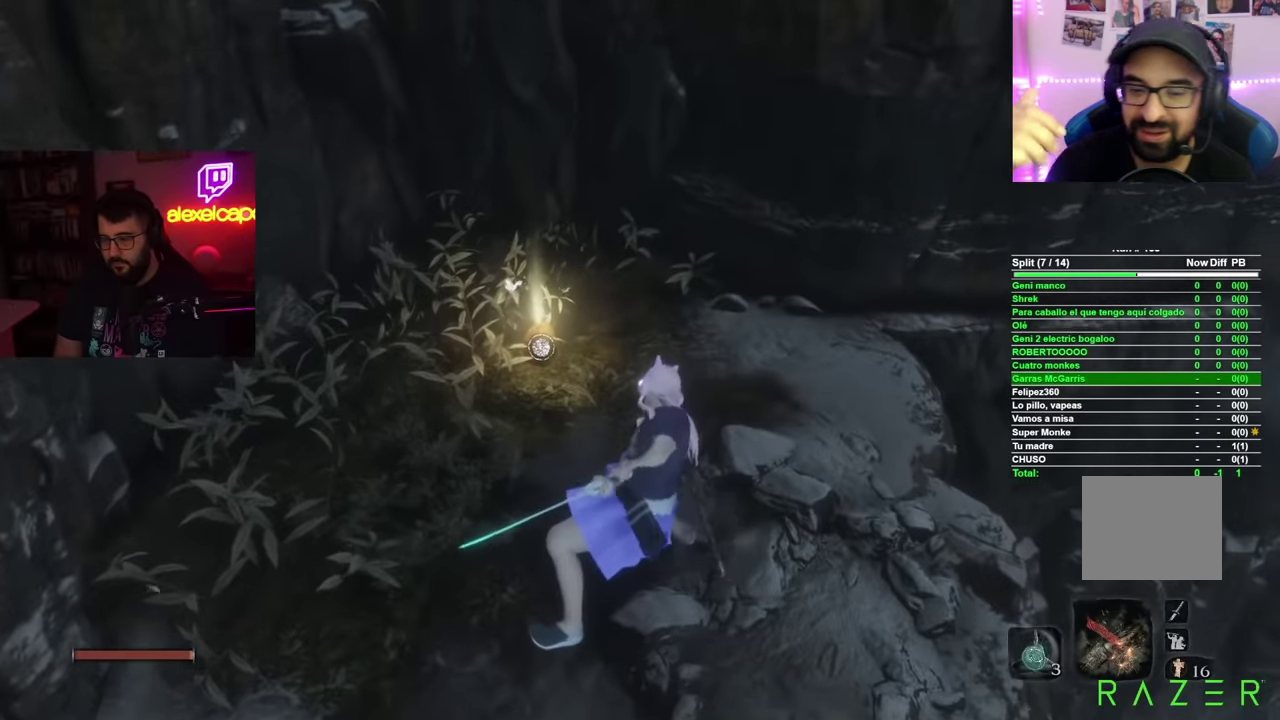
{"buttons": [], "left_stick": "up", "right_stick": "center", "events": [[17, "left_stick", "up-right"], [384, "left_stick", "up"]]}
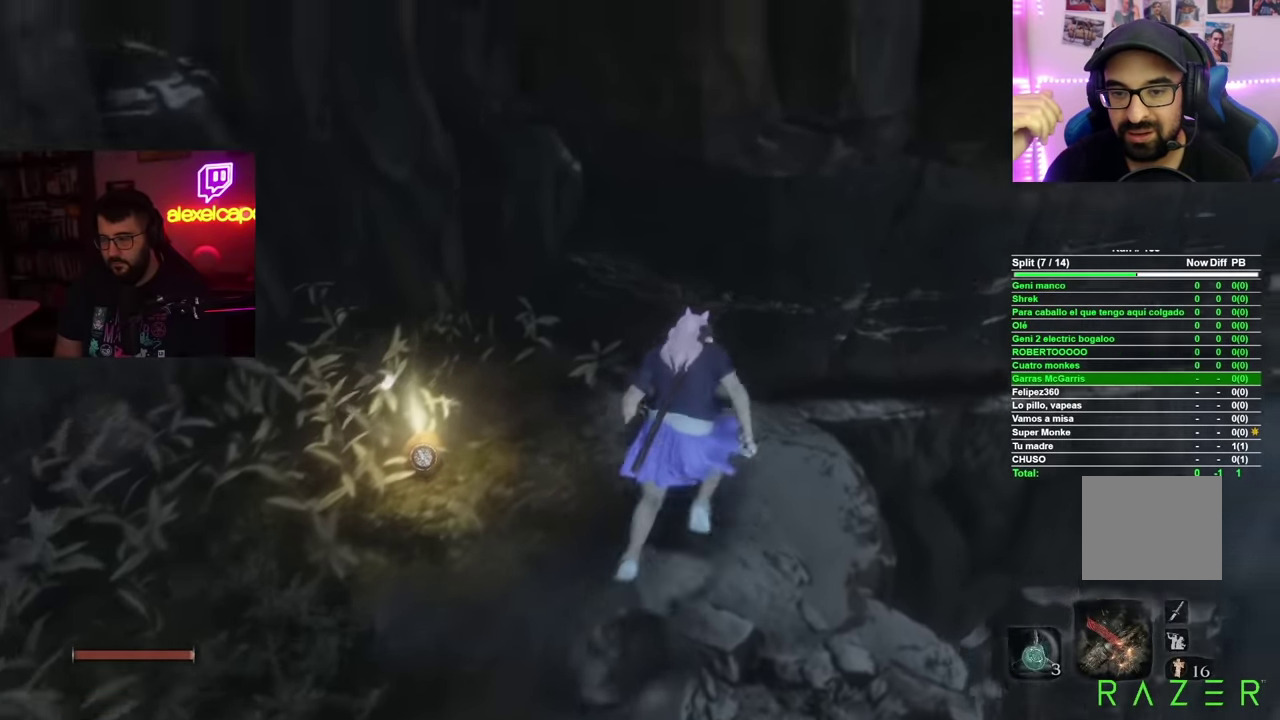
{"buttons": [], "left_stick": "up-right", "right_stick": "center", "events": [[200, "X", "down"], [317, "X", "up"], [500, "left_stick", "up-right"]]}
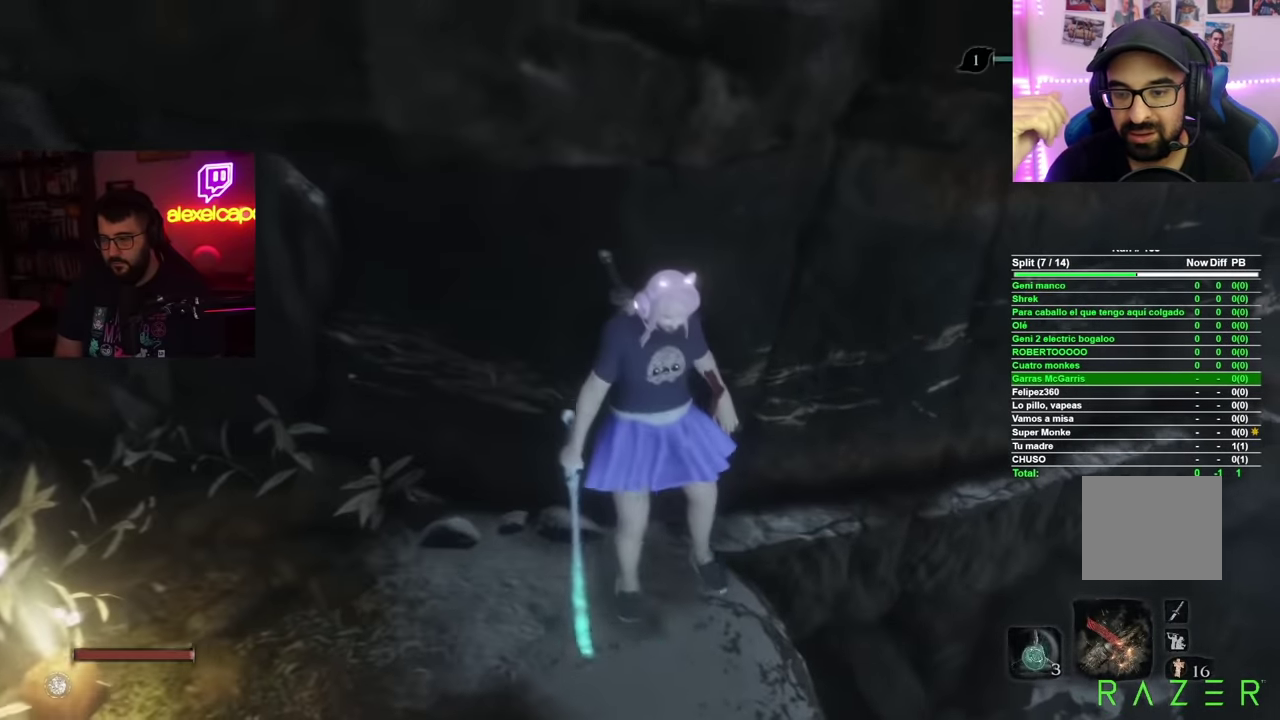
{"buttons": [], "left_stick": "up-right", "right_stick": "up-left", "events": [[417, "right_stick", "up-left"]]}
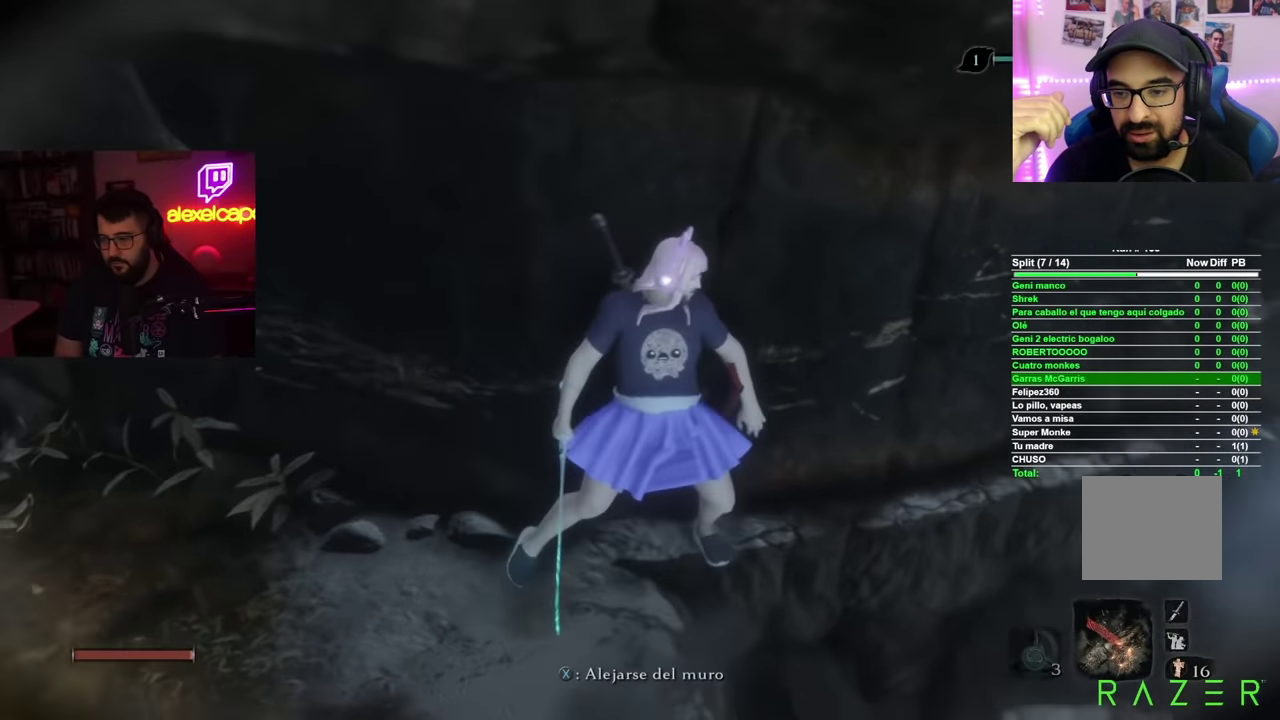
{"buttons": [], "left_stick": "up-right", "right_stick": "center", "events": [[150, "right_stick", "center"]]}
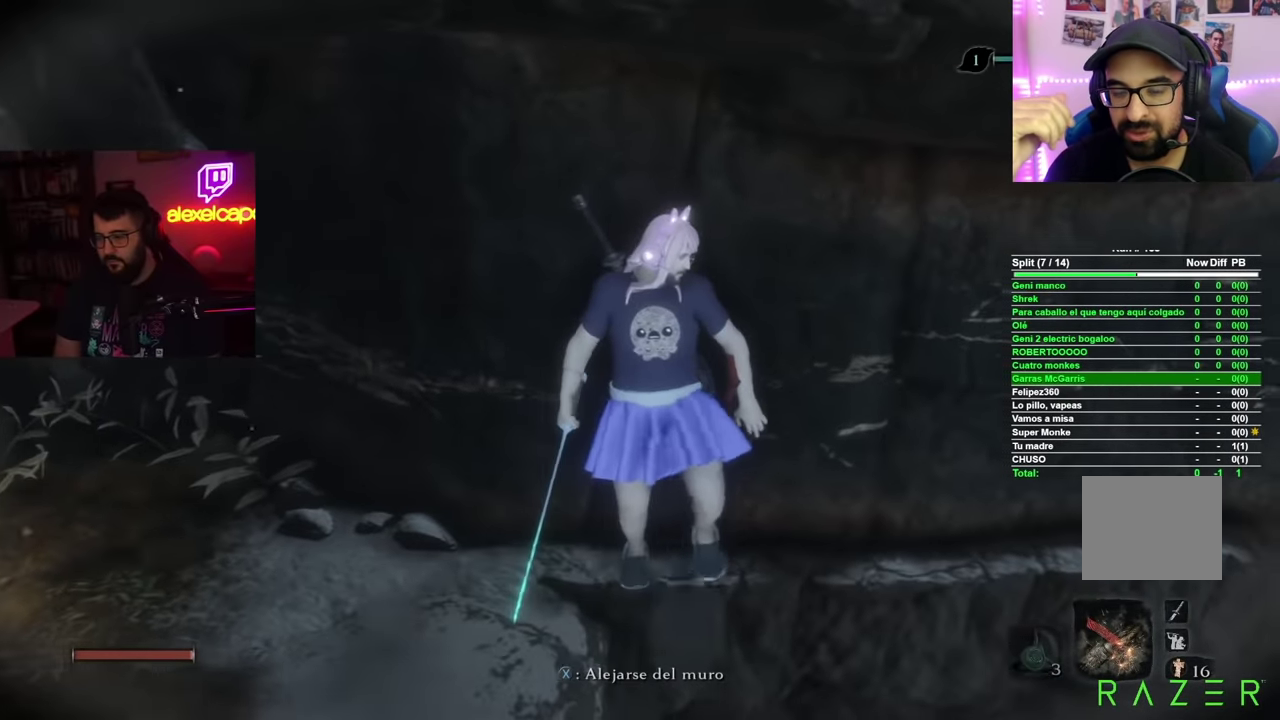
{"buttons": [], "left_stick": "up-right", "right_stick": "center", "events": []}
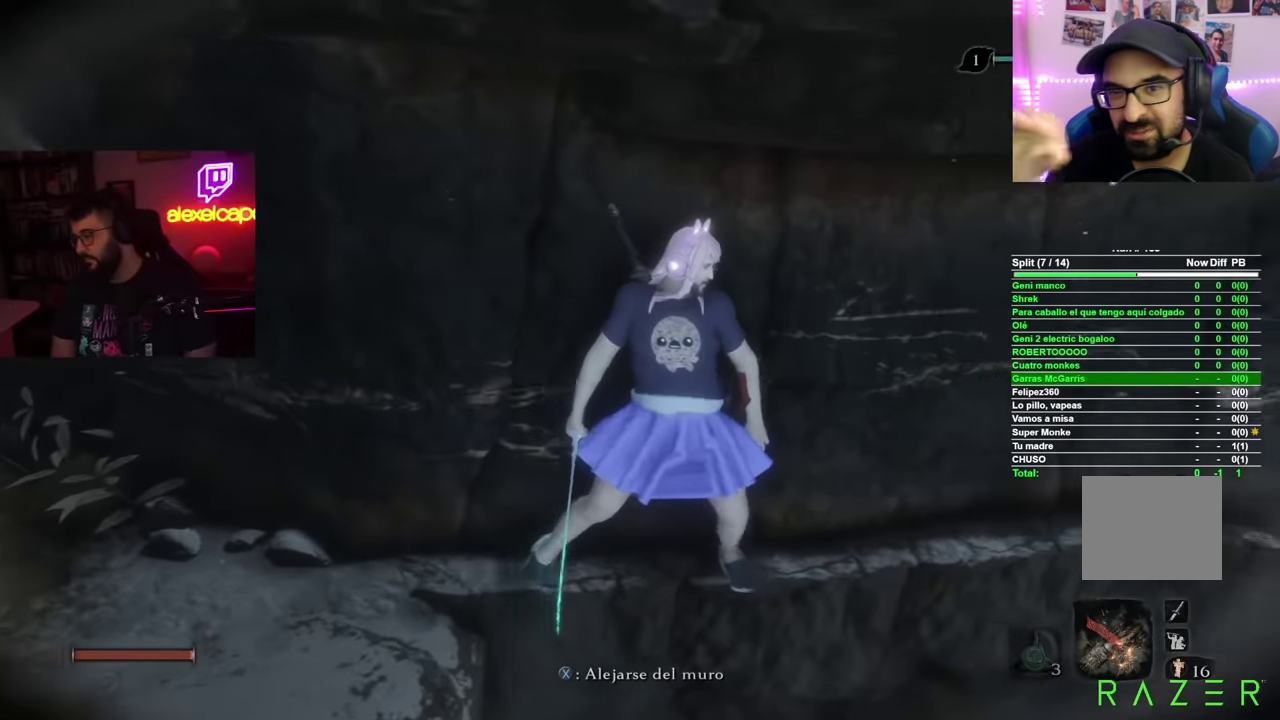
{"buttons": [], "left_stick": "up-right", "right_stick": "center", "events": []}
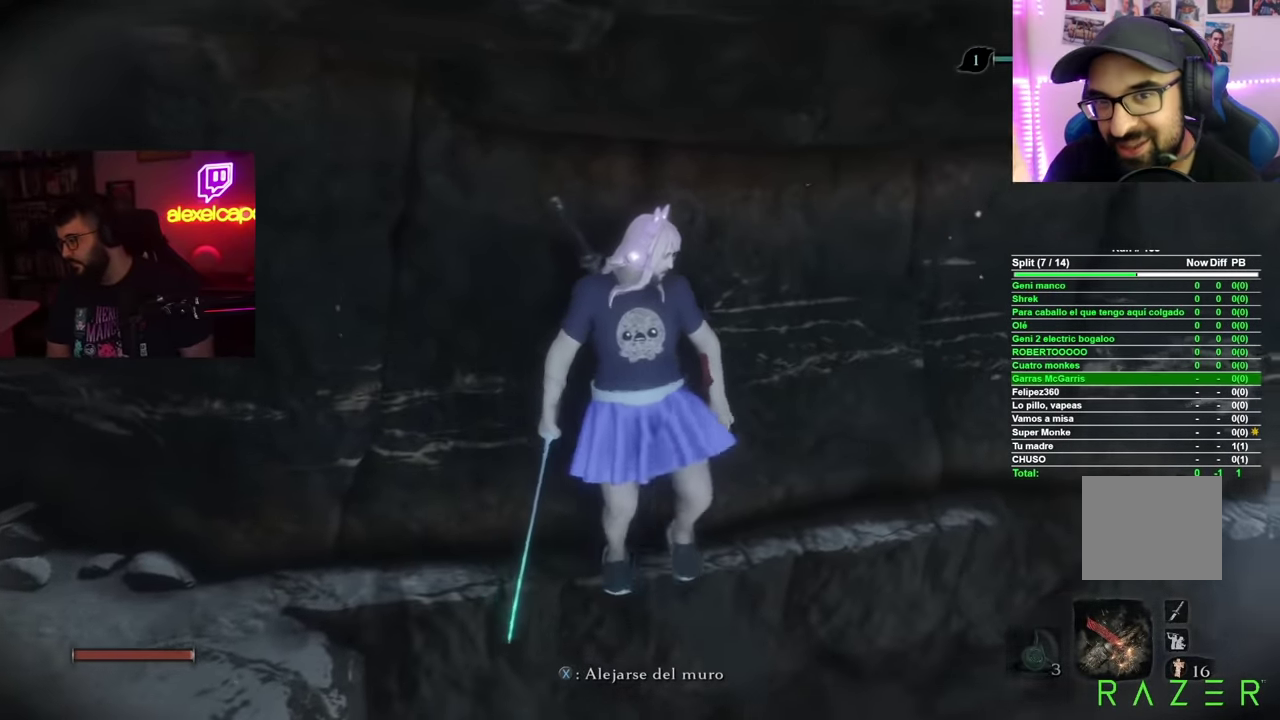
{"buttons": [], "left_stick": "up-right", "right_stick": "center", "events": []}
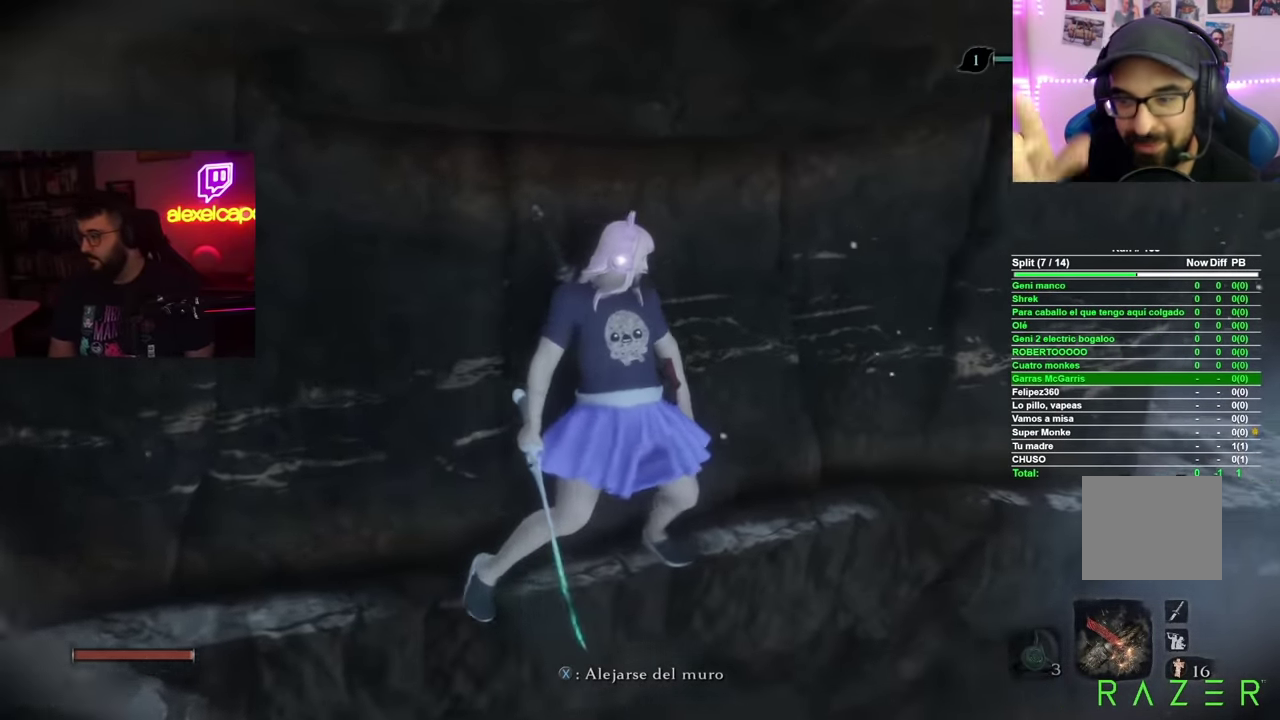
{"buttons": [], "left_stick": "up-right", "right_stick": "center", "events": []}
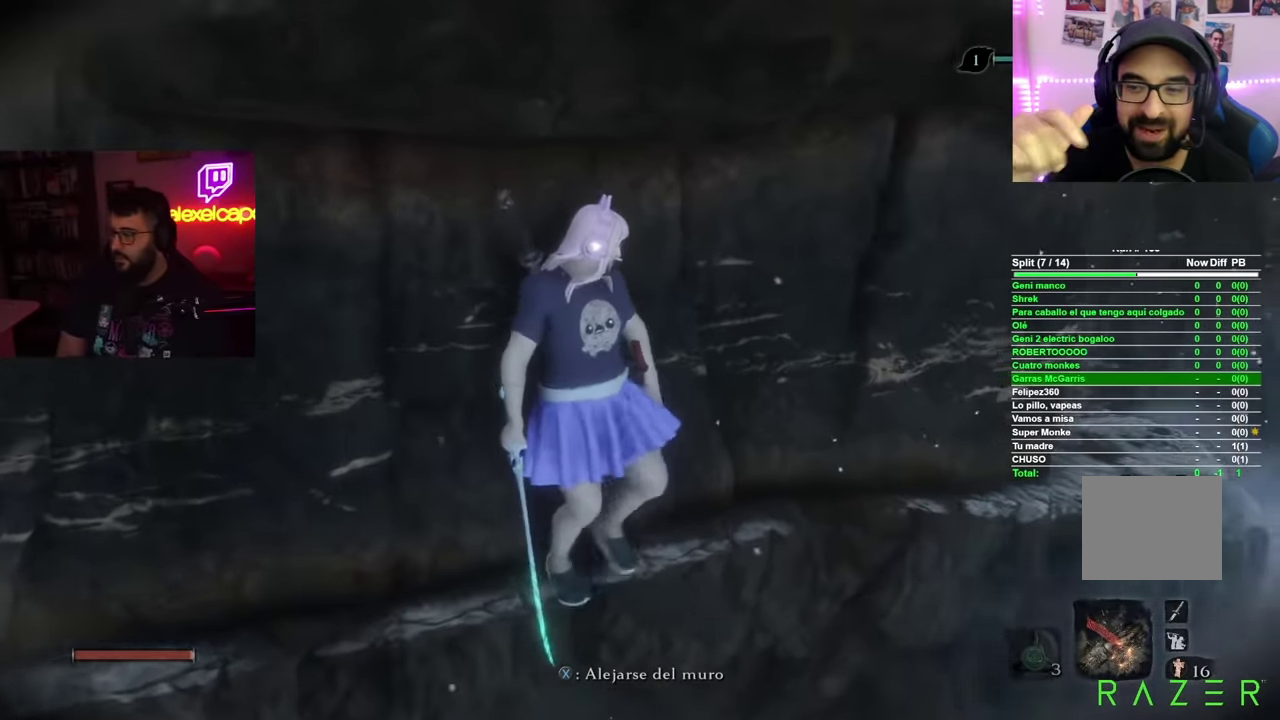
{"buttons": [], "left_stick": "up-right", "right_stick": "center", "events": [[67, "right_stick", "left"], [217, "right_stick", "center"]]}
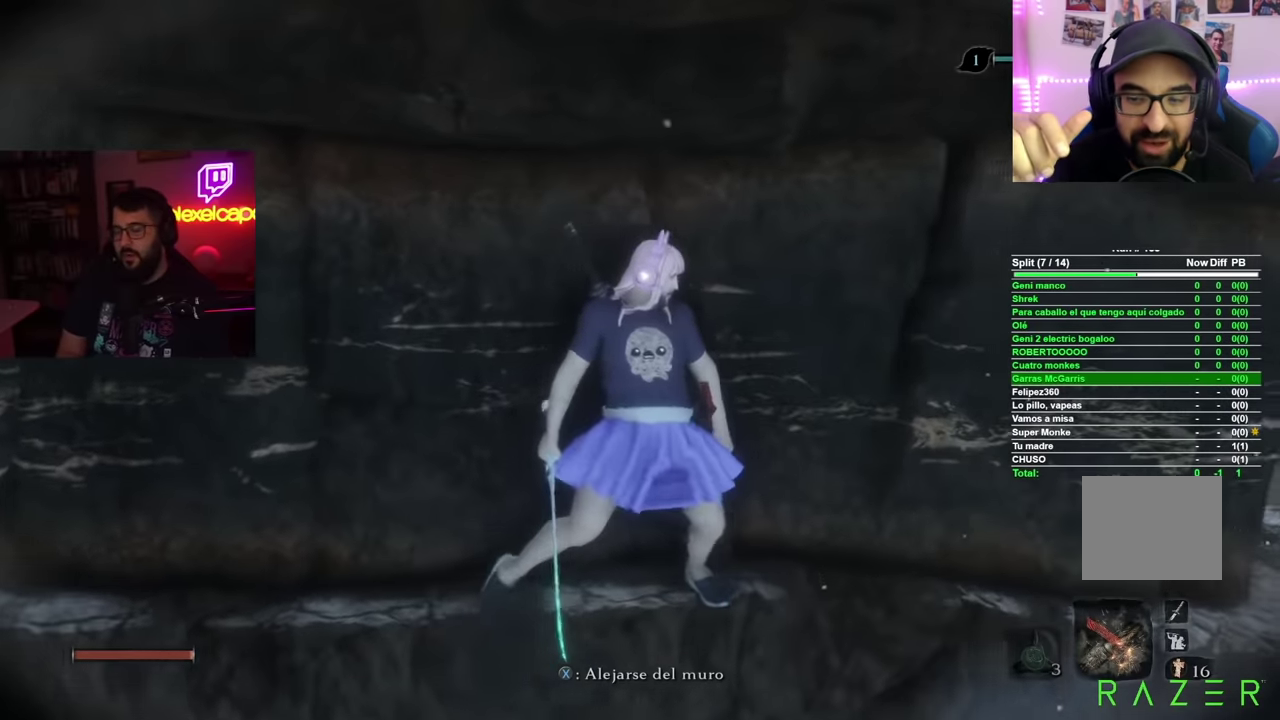
{"buttons": [], "left_stick": "up-right", "right_stick": "center", "events": []}
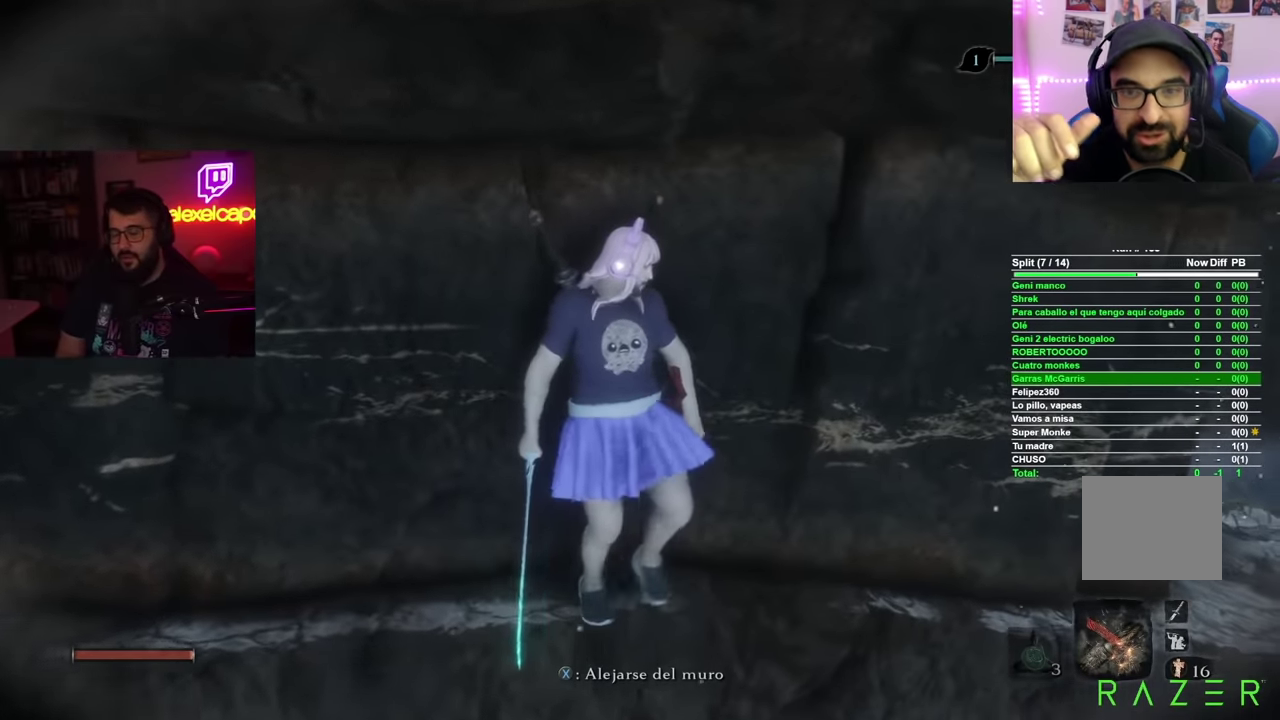
{"buttons": [], "left_stick": "up-right", "right_stick": "center", "events": []}